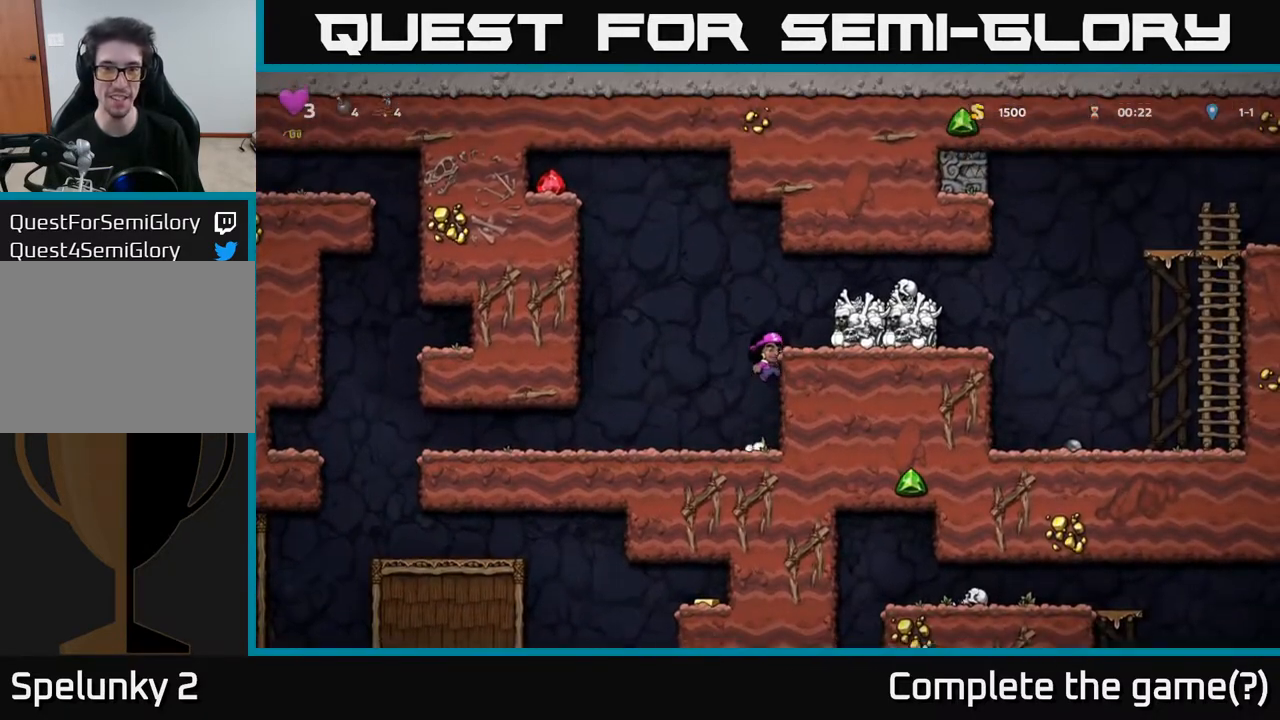
Gameplay with a controller (Xbox layout); each line is a JSON object with the inputs held at the frame after it. "events" lists button and stick changes between this image and that frame as [ms after this image, input, new state], when the widget could be followed in between.
{"buttons": ["X"], "left_stick": "center", "right_stick": "center", "events": [[200, "A", "down"], [317, "A", "up"], [400, "DPAD_RIGHT", "up"], [483, "X", "down"]]}
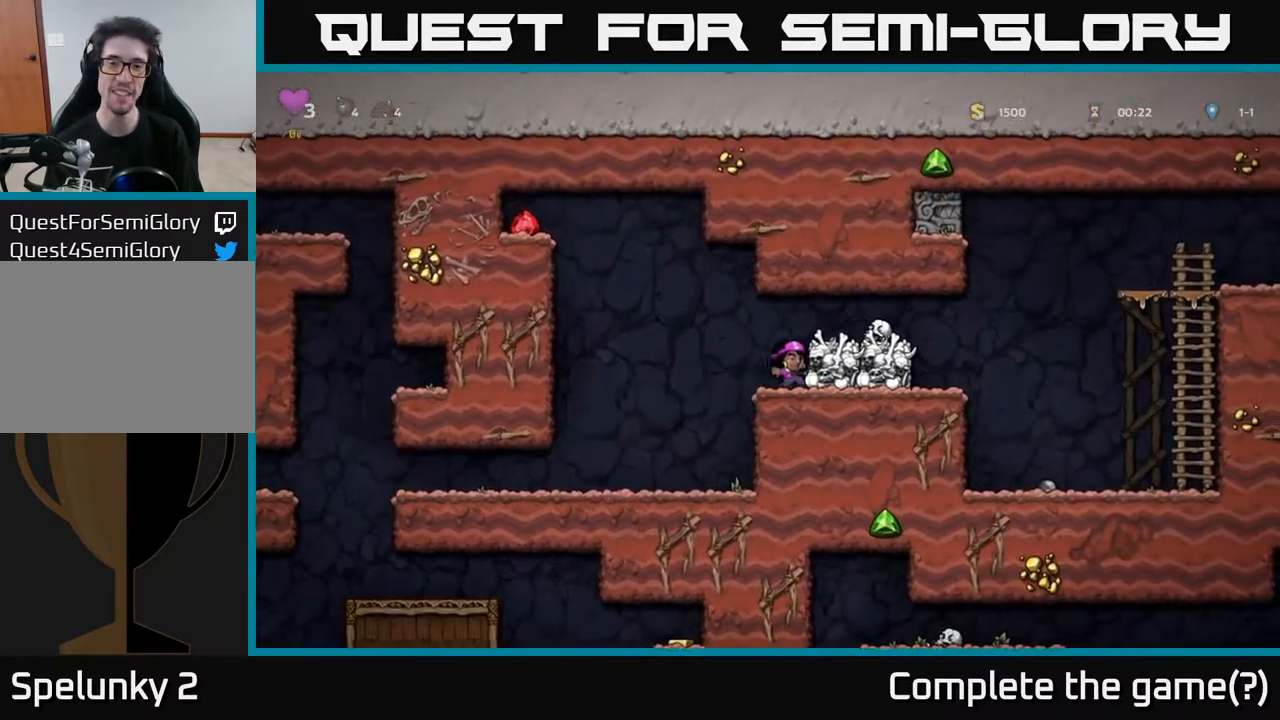
{"buttons": ["X", "DPAD_RIGHT"], "left_stick": "center", "right_stick": "center", "events": [[133, "DPAD_RIGHT", "down"], [183, "X", "up"], [467, "X", "down"]]}
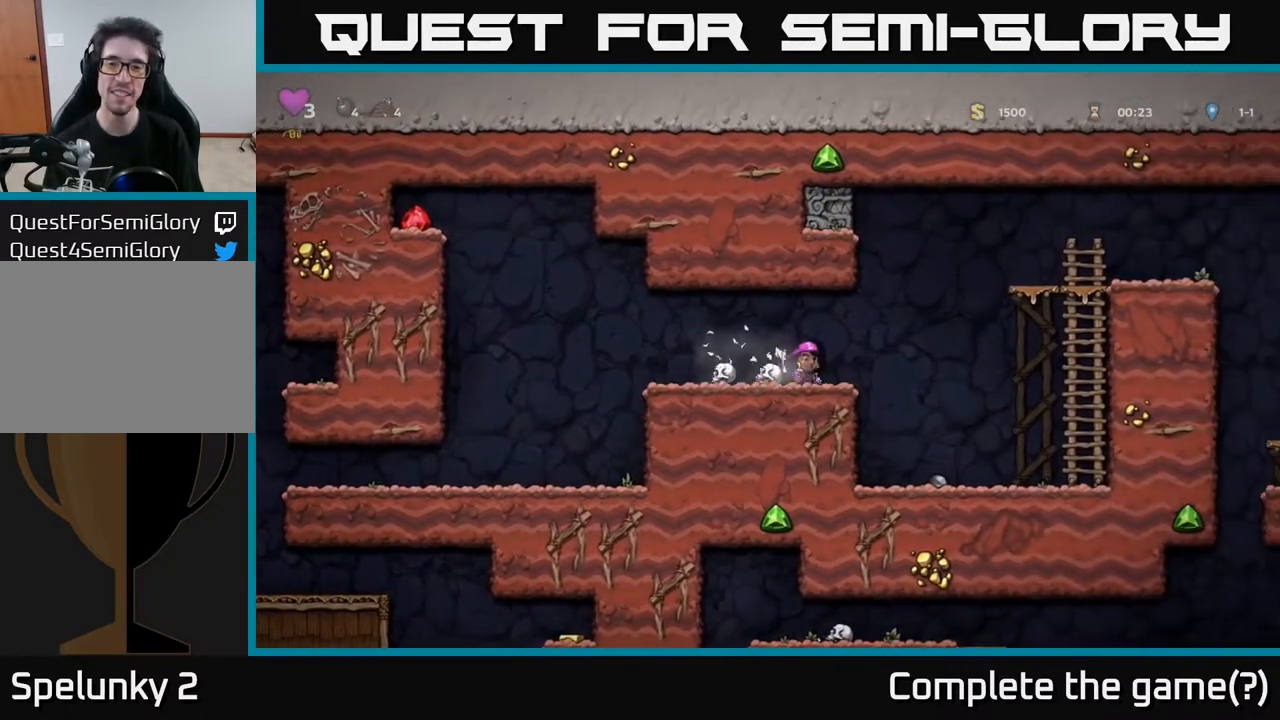
{"buttons": ["DPAD_RIGHT"], "left_stick": "center", "right_stick": "center", "events": [[100, "X", "up"]]}
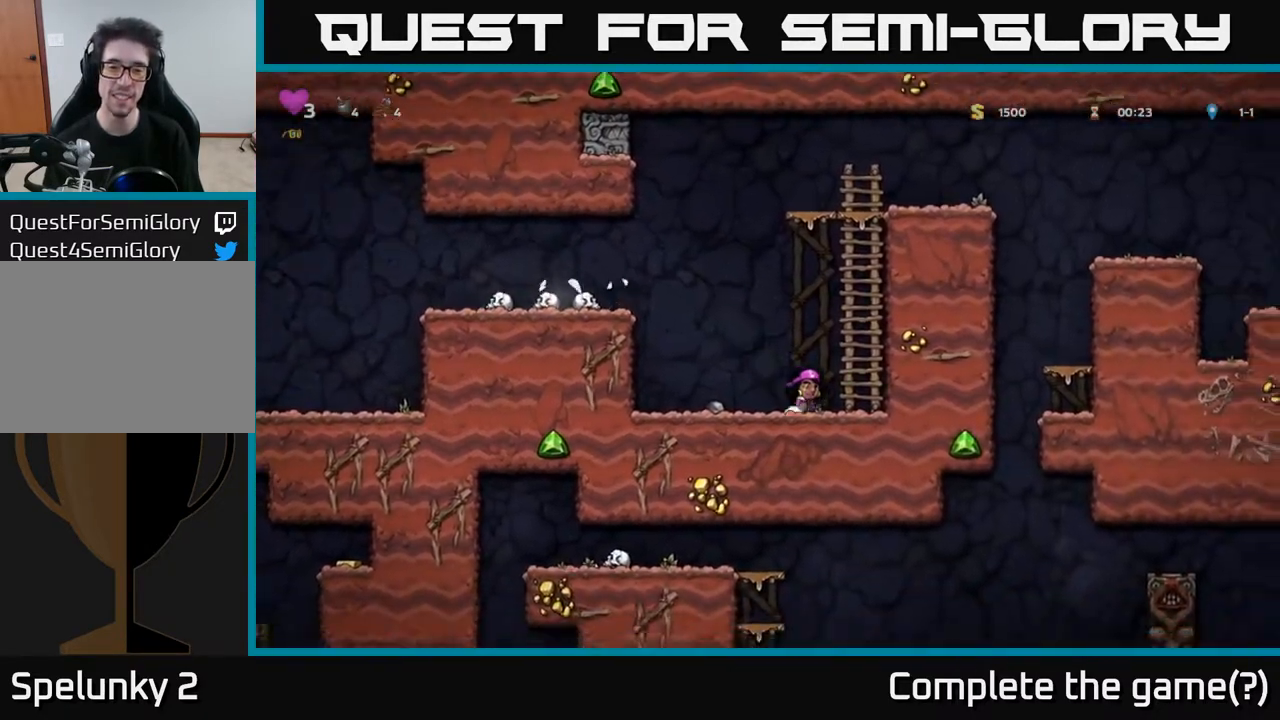
{"buttons": ["DPAD_LEFT"], "left_stick": "center", "right_stick": "center", "events": [[217, "DPAD_RIGHT", "up"], [283, "DPAD_LEFT", "down"]]}
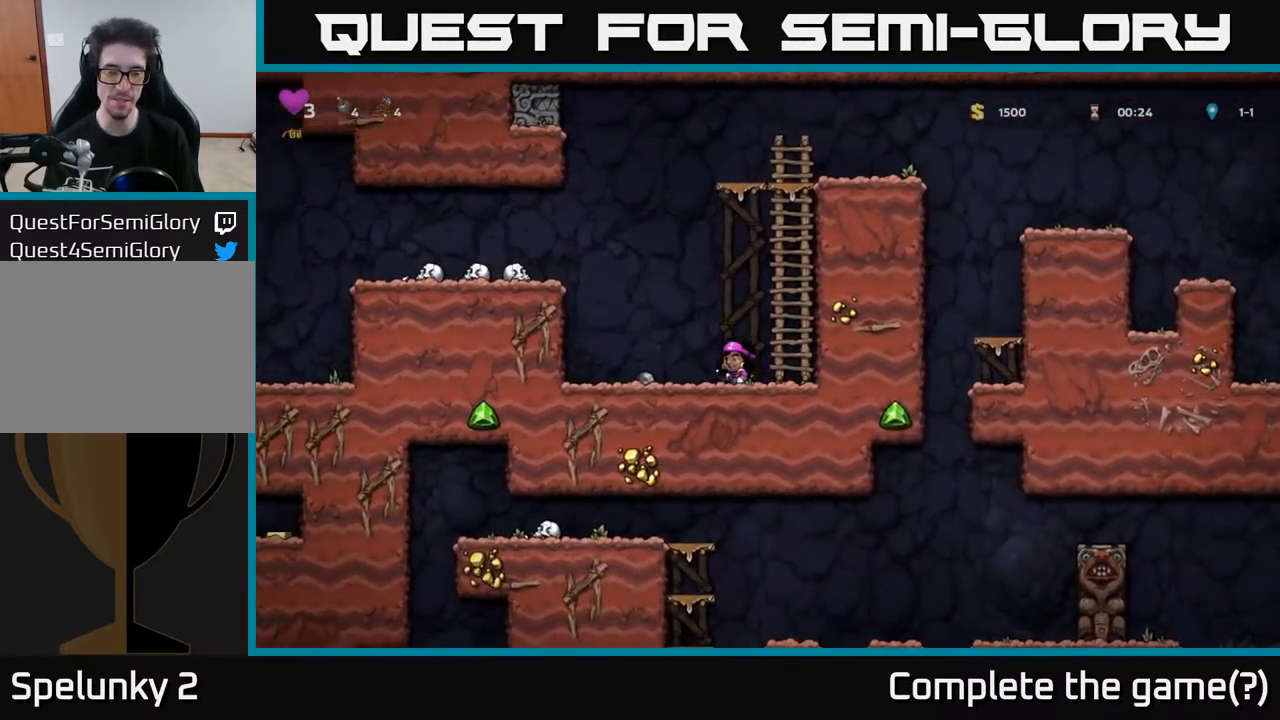
{"buttons": [], "left_stick": "center", "right_stick": "center", "events": [[183, "A", "down"], [383, "A", "up"], [450, "DPAD_LEFT", "up"]]}
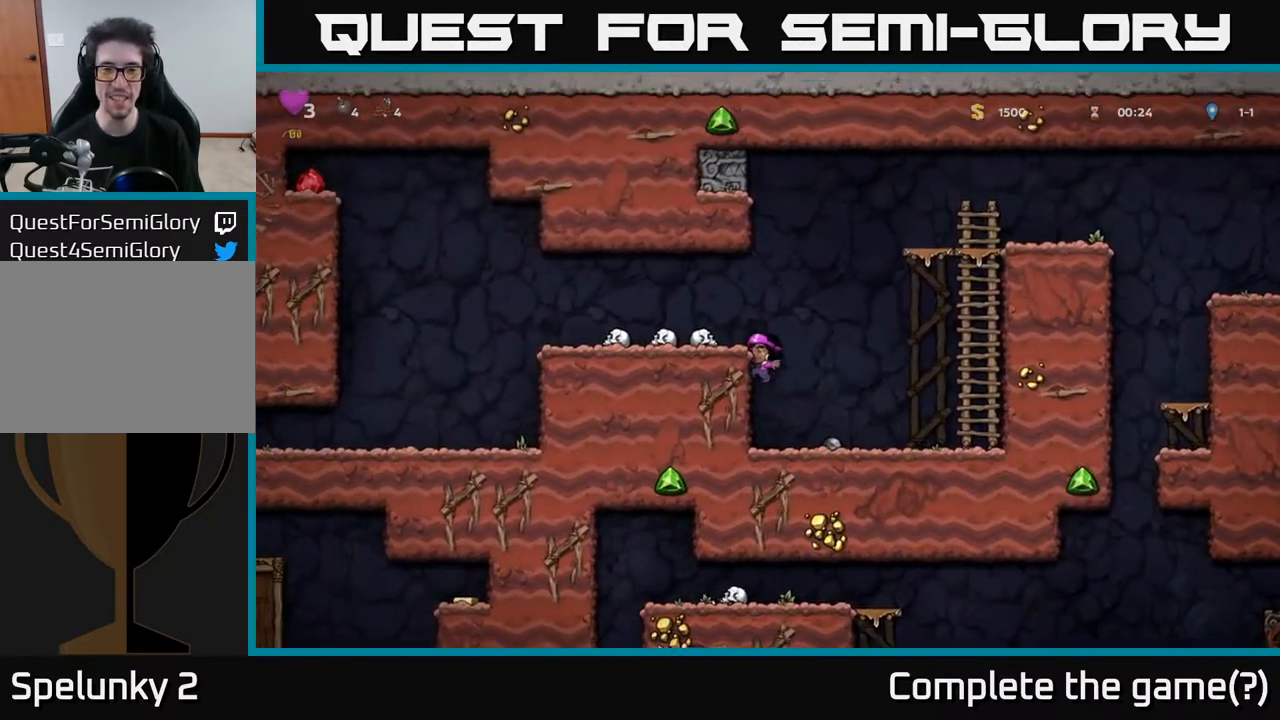
{"buttons": ["DPAD_LEFT"], "left_stick": "center", "right_stick": "center", "events": [[133, "A", "down"], [200, "DPAD_LEFT", "down"], [317, "A", "up"]]}
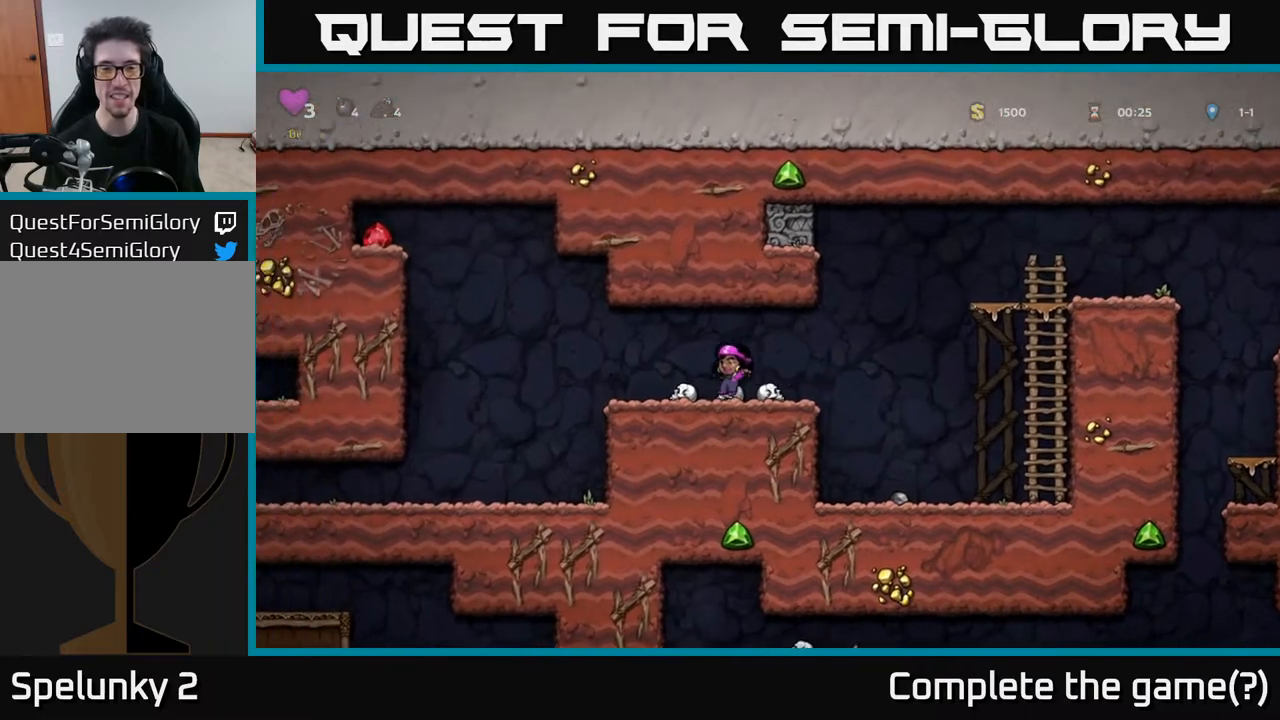
{"buttons": ["DPAD_LEFT"], "left_stick": "center", "right_stick": "center", "events": [[117, "A", "down"], [183, "A", "up"]]}
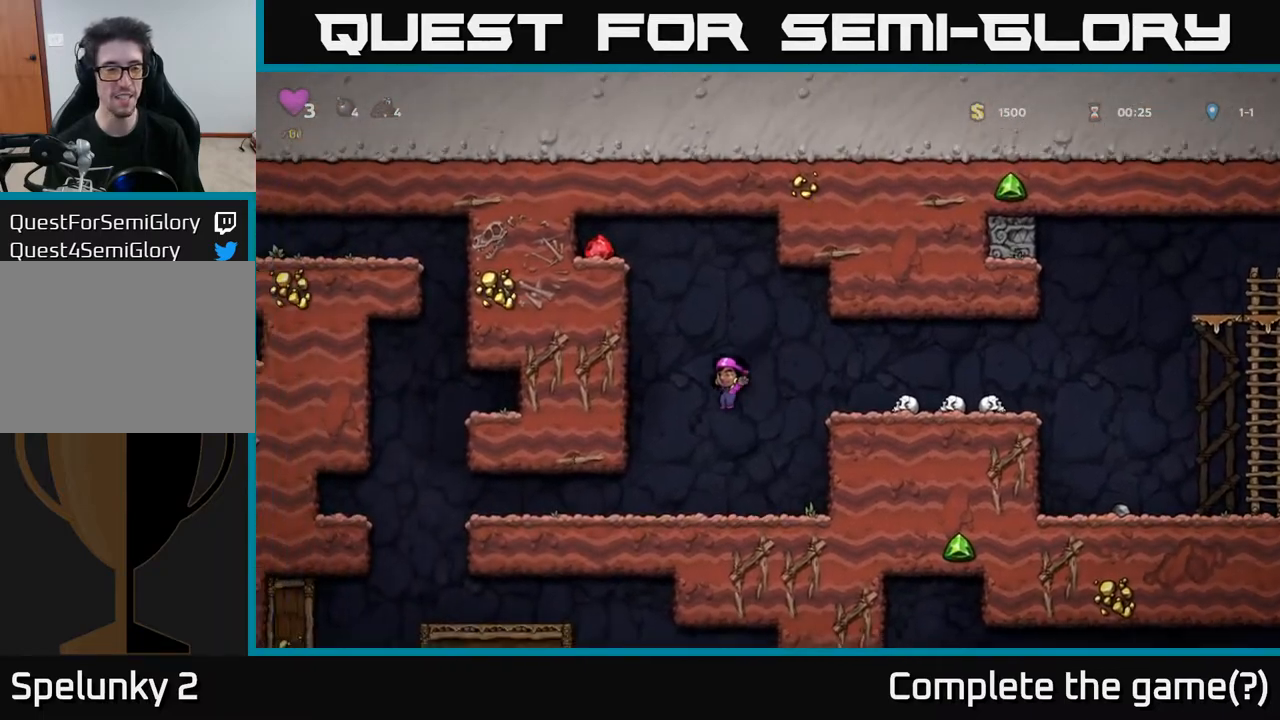
{"buttons": ["DPAD_LEFT"], "left_stick": "center", "right_stick": "center", "events": []}
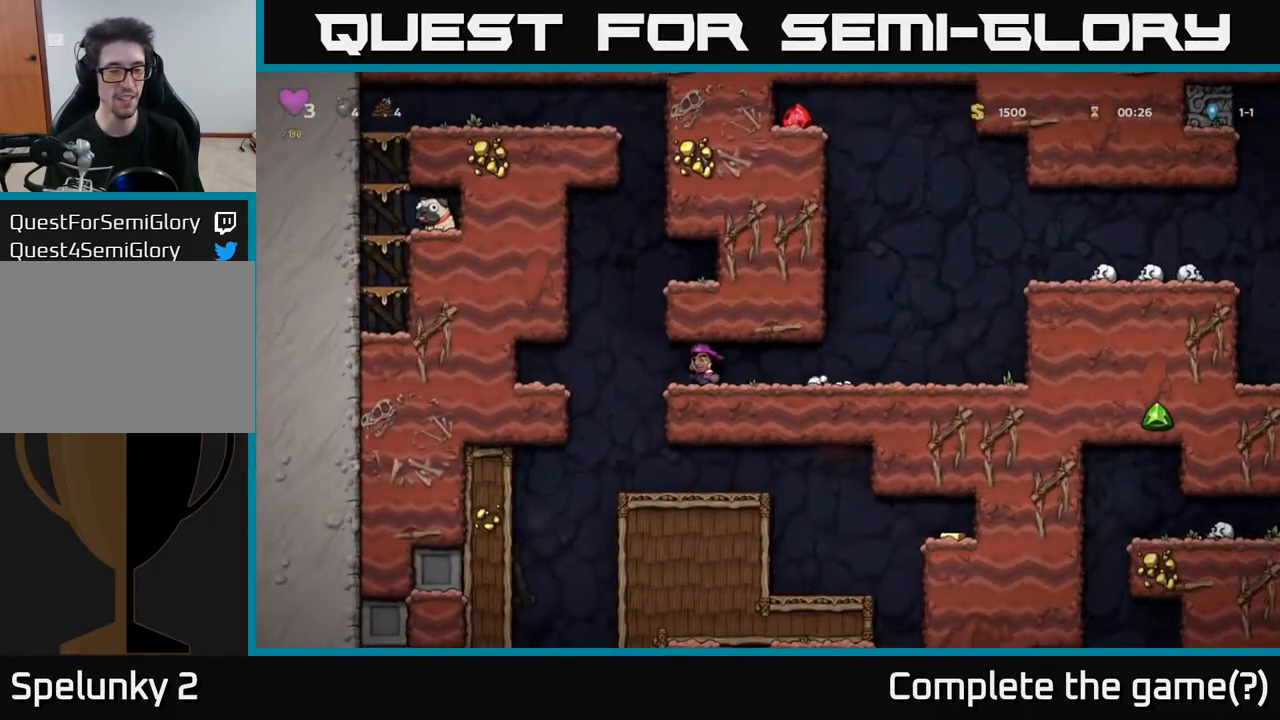
{"buttons": ["A", "DPAD_DOWN"], "left_stick": "center", "right_stick": "center", "events": [[150, "DPAD_LEFT", "up"], [167, "DPAD_RIGHT", "down"], [383, "DPAD_DOWN", "down"], [417, "DPAD_RIGHT", "up"], [467, "A", "down"]]}
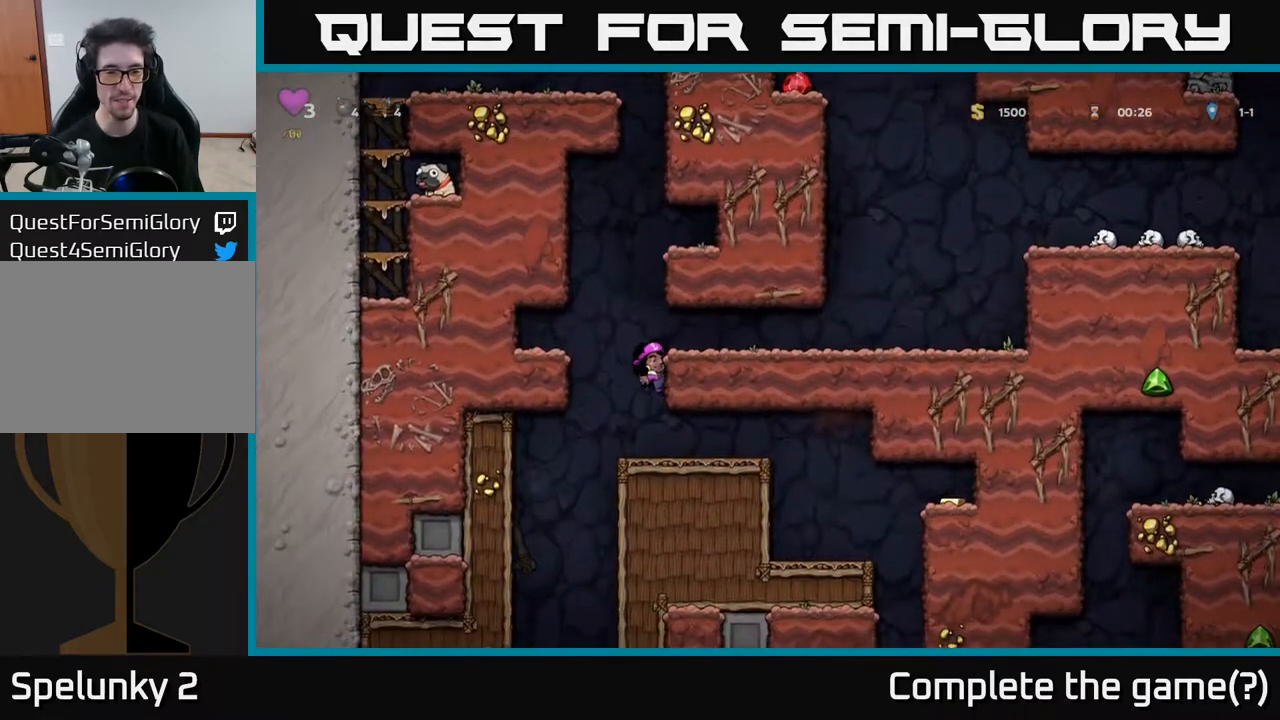
{"buttons": ["DPAD_RIGHT"], "left_stick": "center", "right_stick": "center", "events": [[83, "DPAD_DOWN", "up"], [100, "A", "up"], [150, "DPAD_RIGHT", "down"]]}
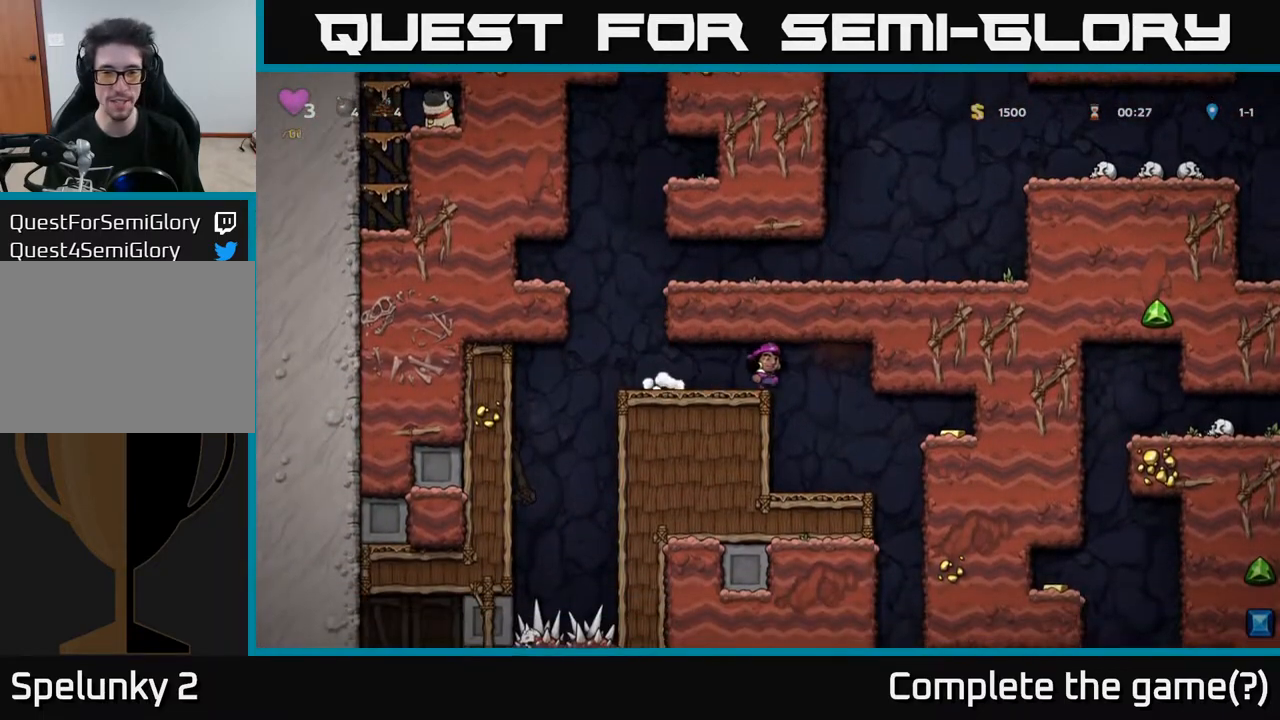
{"buttons": ["DPAD_RIGHT"], "left_stick": "center", "right_stick": "center", "events": [[67, "DPAD_RIGHT", "up"], [150, "DPAD_LEFT", "down"], [267, "DPAD_LEFT", "up"], [433, "DPAD_RIGHT", "down"]]}
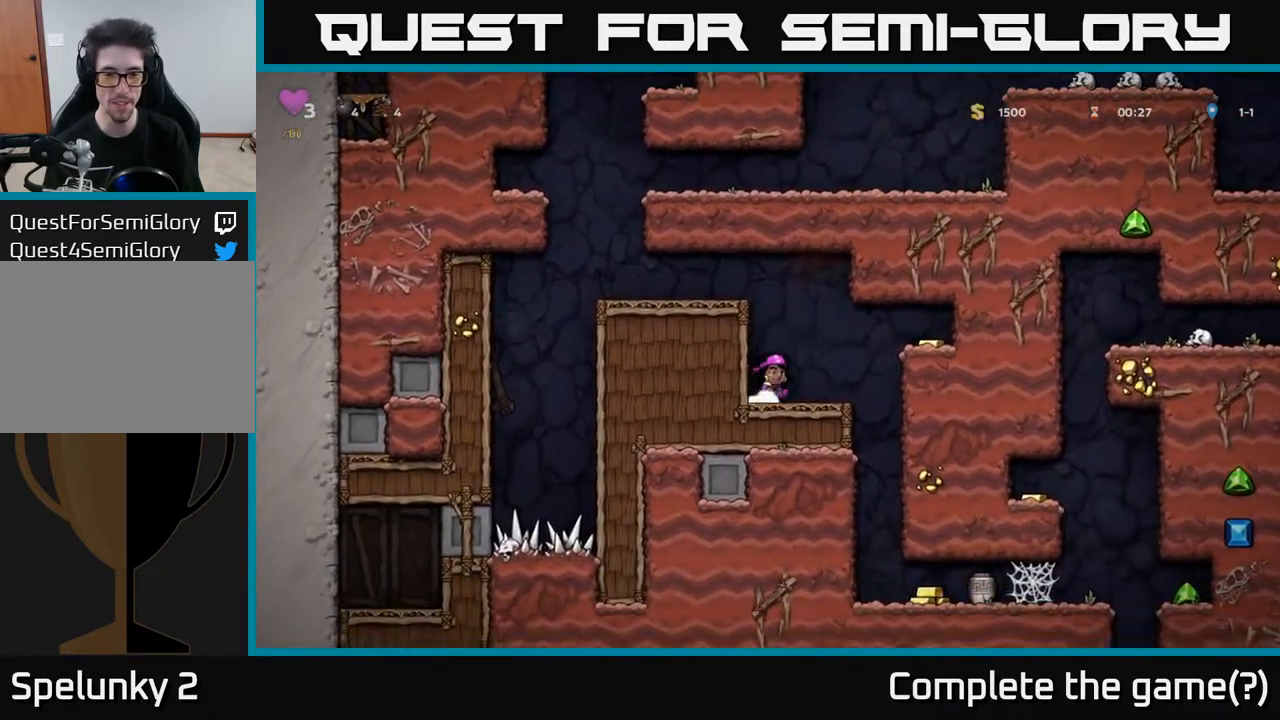
{"buttons": ["DPAD_RIGHT"], "left_stick": "center", "right_stick": "center", "events": [[117, "A", "down"], [333, "A", "up"]]}
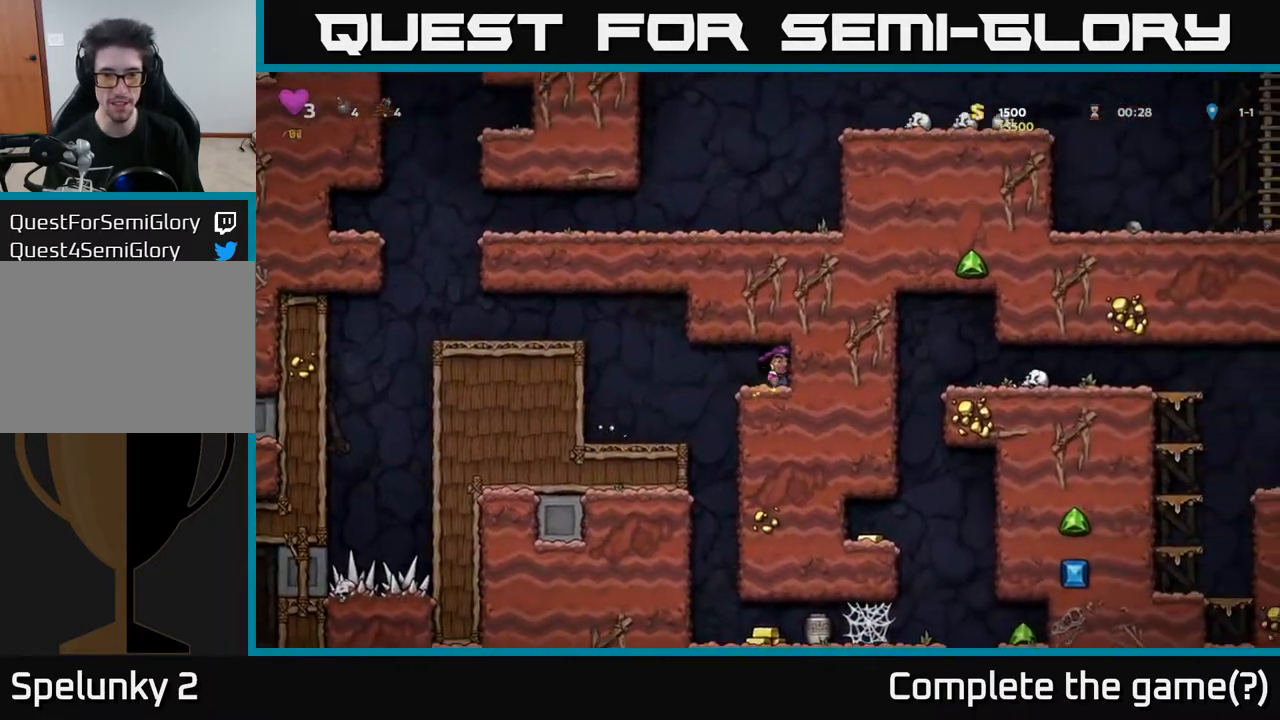
{"buttons": ["DPAD_RIGHT"], "left_stick": "center", "right_stick": "center", "events": [[33, "DPAD_RIGHT", "up"], [67, "DPAD_LEFT", "down"], [400, "DPAD_LEFT", "up"], [500, "DPAD_RIGHT", "down"]]}
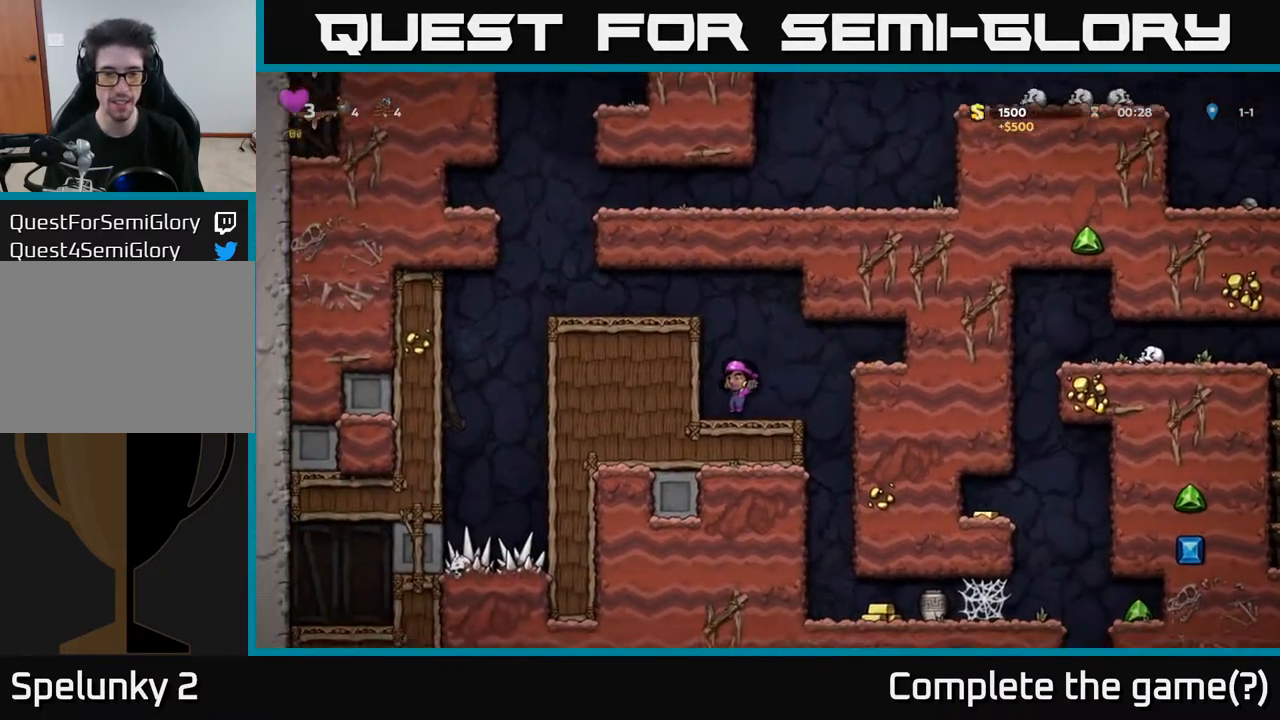
{"buttons": [], "left_stick": "center", "right_stick": "center", "events": [[383, "DPAD_RIGHT", "up"]]}
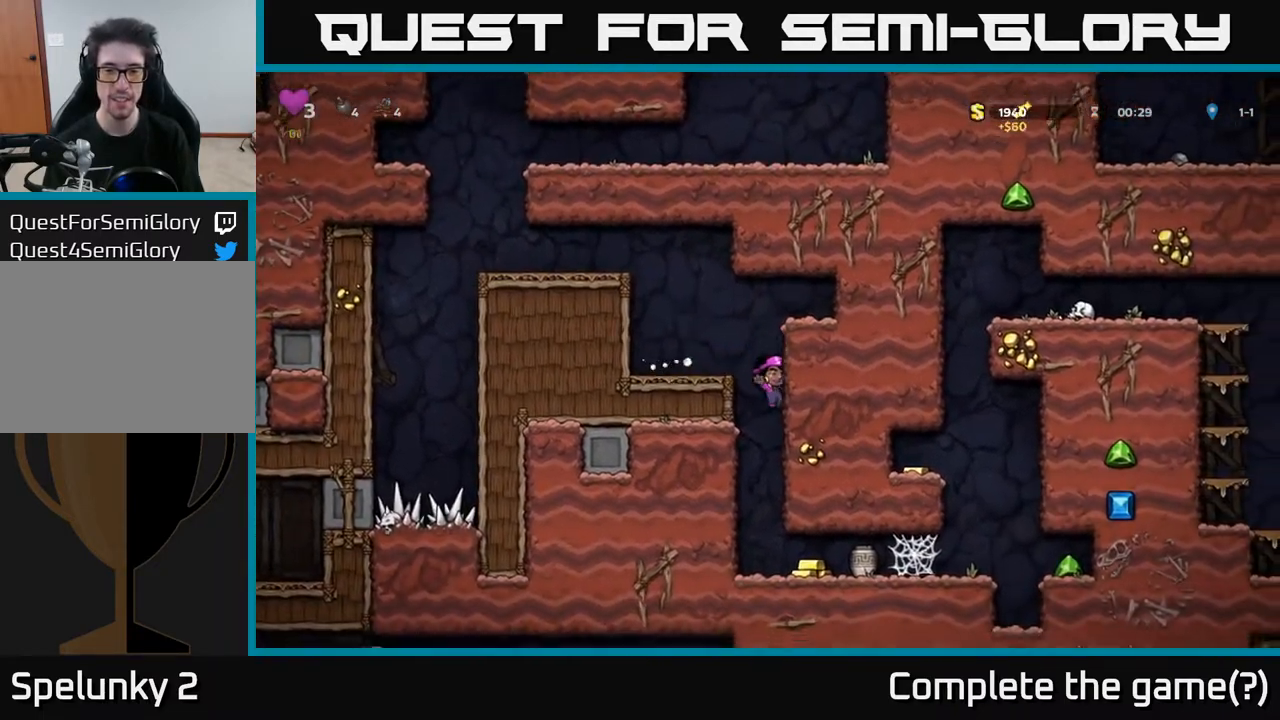
{"buttons": [], "left_stick": "center", "right_stick": "center", "events": [[183, "DPAD_RIGHT", "down"], [283, "X", "down"], [367, "DPAD_RIGHT", "up"], [367, "X", "up"]]}
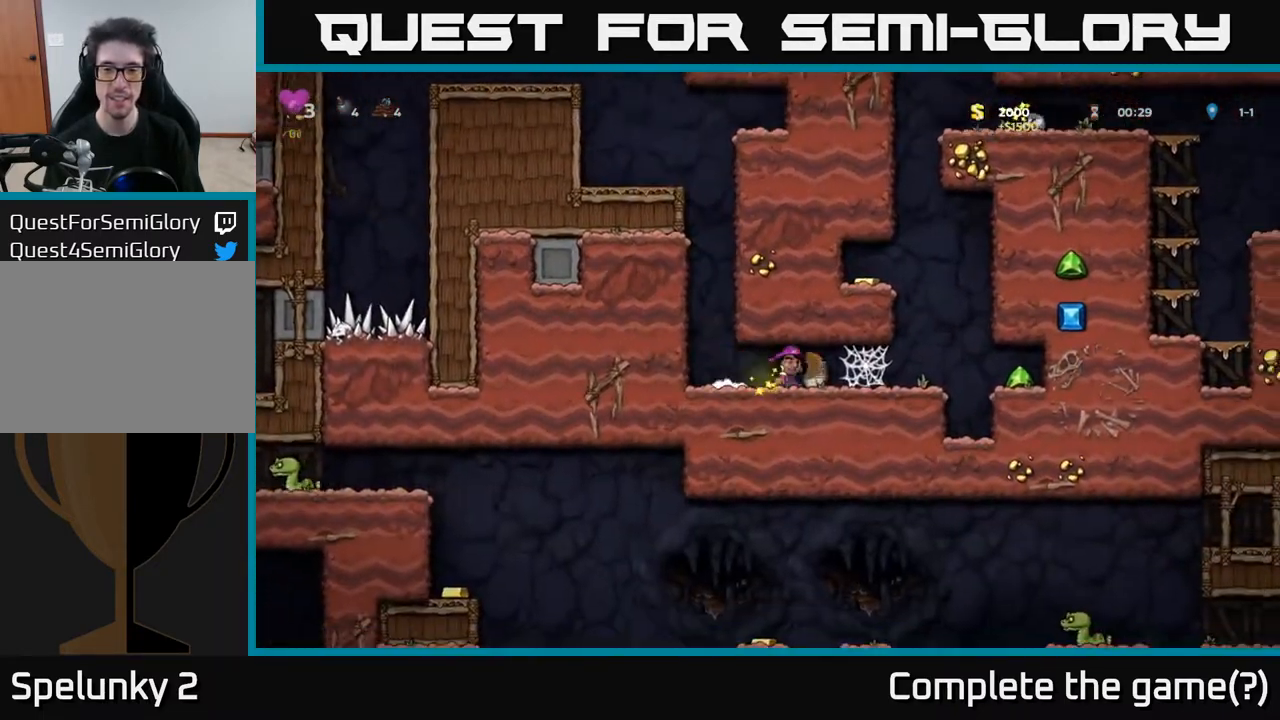
{"buttons": ["DPAD_RIGHT"], "left_stick": "center", "right_stick": "center", "events": [[400, "DPAD_RIGHT", "down"]]}
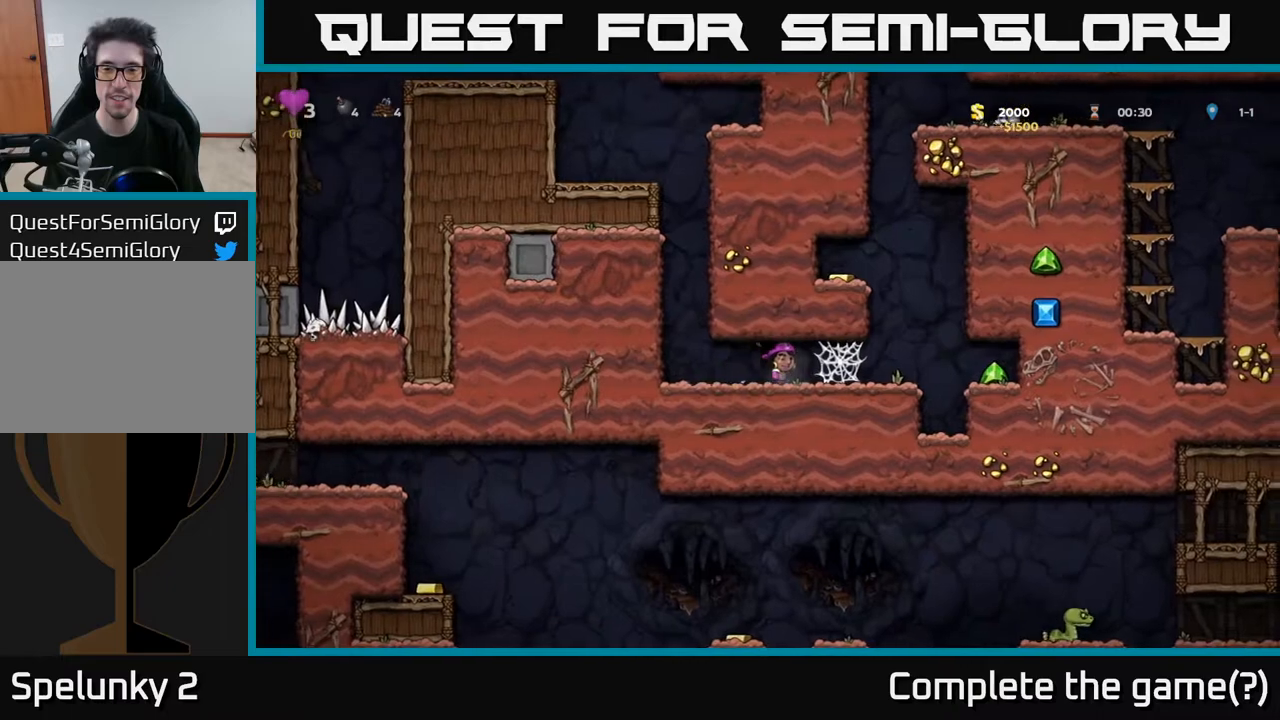
{"buttons": ["A", "DPAD_RIGHT"], "left_stick": "center", "right_stick": "center", "events": [[50, "A", "down"], [150, "A", "up"], [200, "A", "down"], [267, "A", "up"], [350, "A", "down"], [400, "A", "up"], [483, "A", "down"]]}
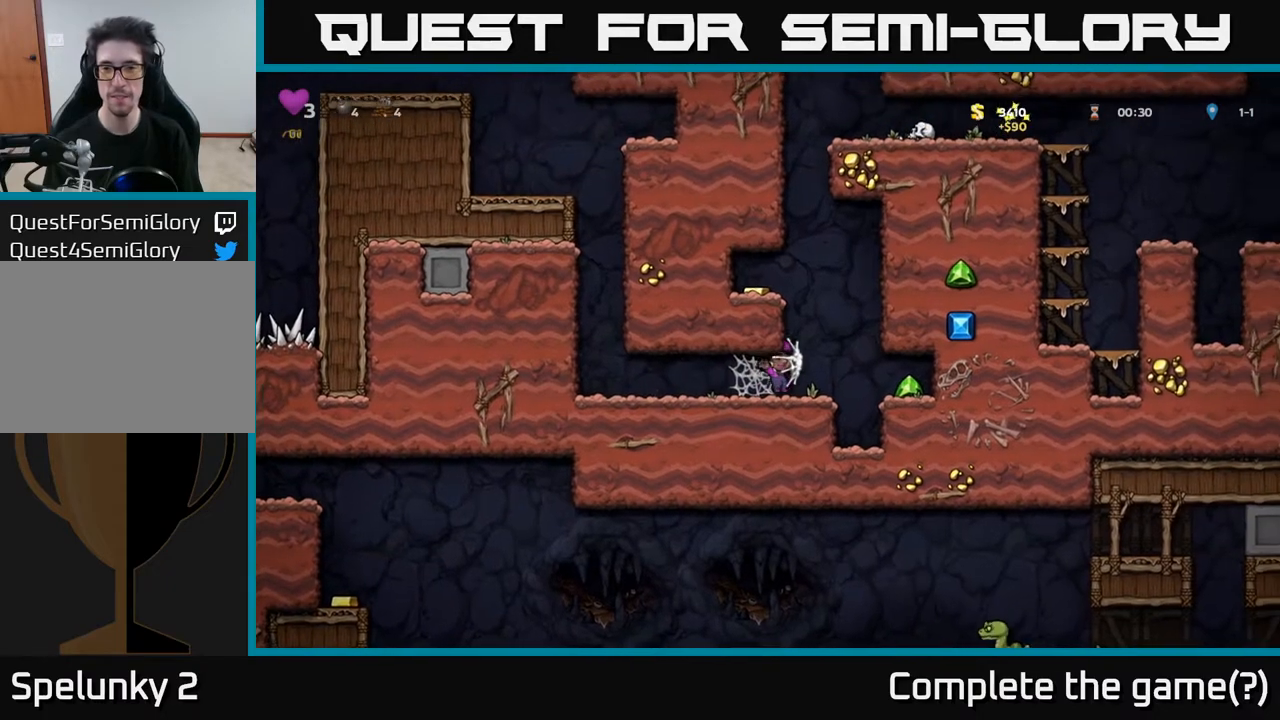
{"buttons": ["DPAD_RIGHT"], "left_stick": "center", "right_stick": "center", "events": [[50, "A", "up"]]}
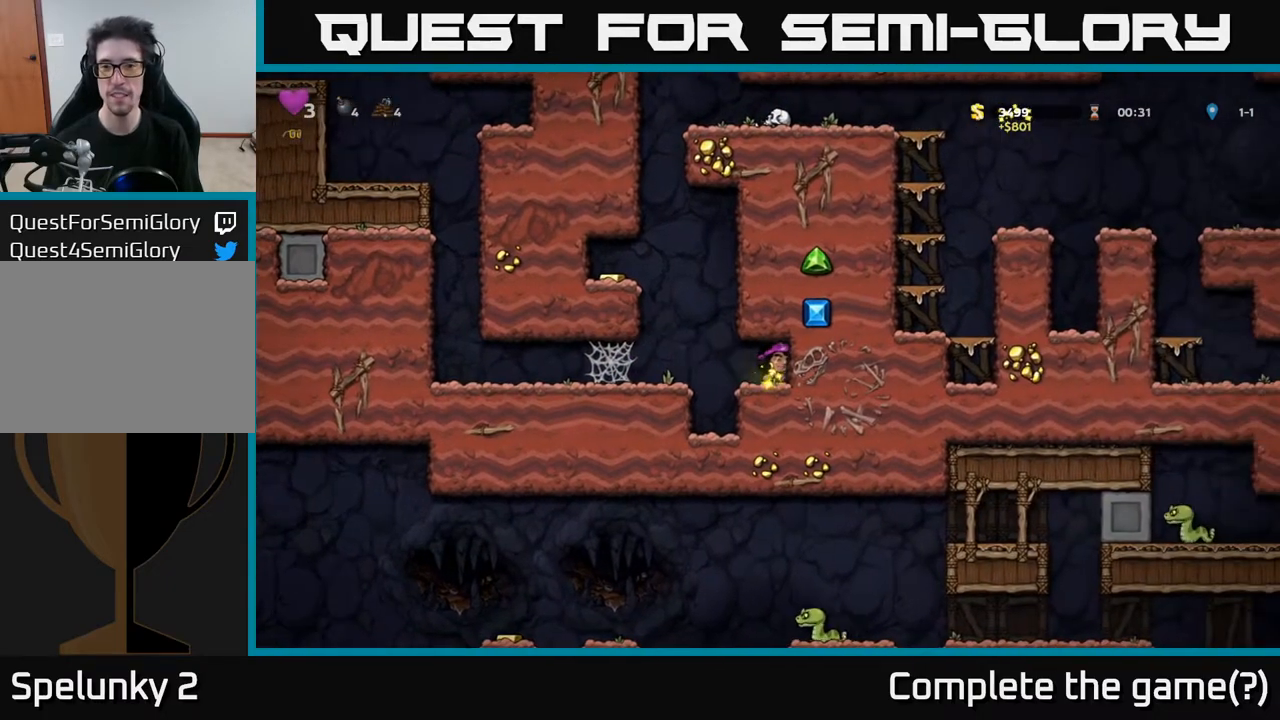
{"buttons": ["DPAD_LEFT"], "left_stick": "center", "right_stick": "center", "events": [[50, "DPAD_RIGHT", "up"], [83, "DPAD_LEFT", "down"], [233, "A", "down"], [333, "A", "up"]]}
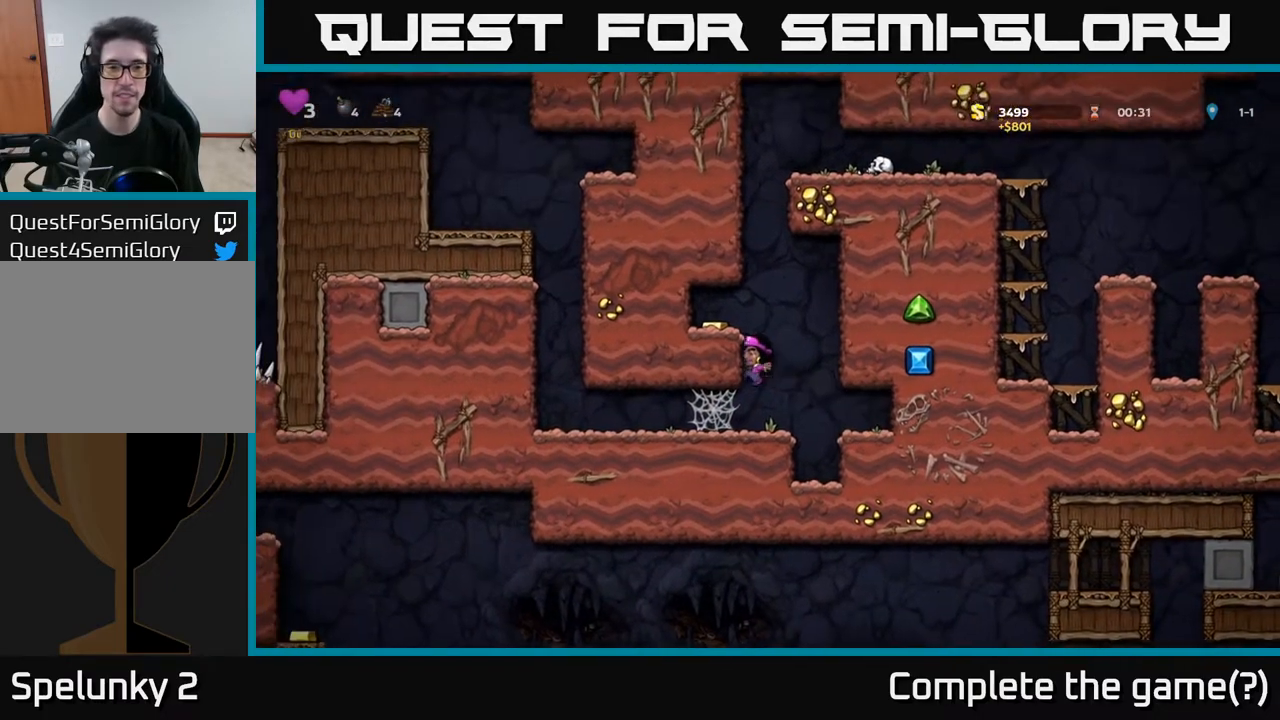
{"buttons": ["A", "DPAD_LEFT"], "left_stick": "center", "right_stick": "center", "events": [[300, "A", "down"], [383, "A", "up"], [467, "A", "down"]]}
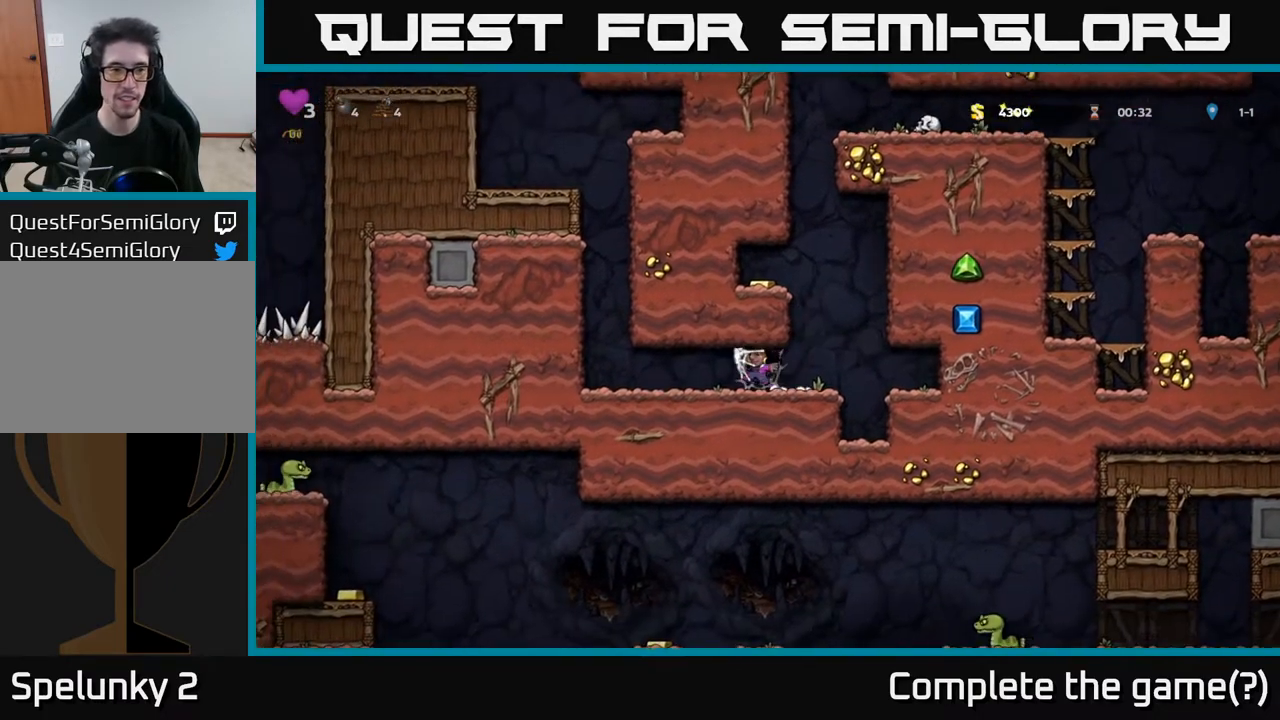
{"buttons": ["DPAD_LEFT"], "left_stick": "center", "right_stick": "center", "events": [[33, "A", "up"], [117, "A", "down"], [167, "A", "up"], [250, "A", "down"], [317, "A", "up"]]}
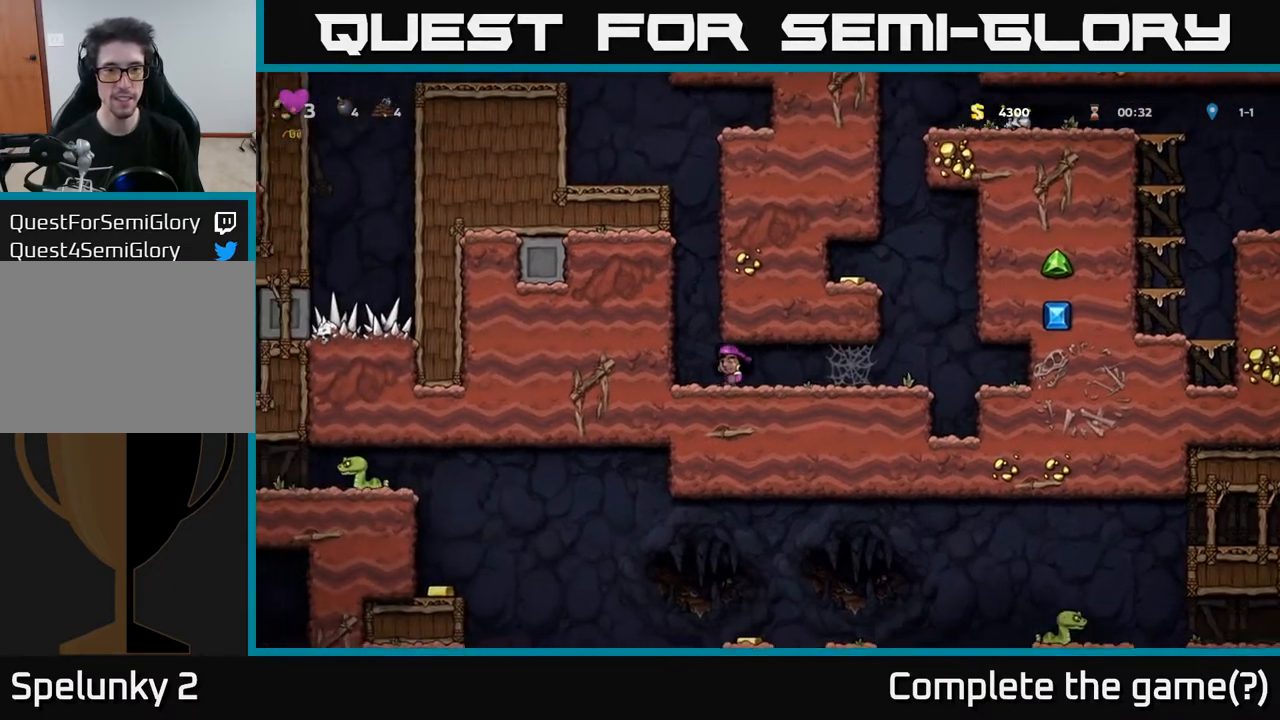
{"buttons": ["DPAD_RIGHT"], "left_stick": "center", "right_stick": "center", "events": [[50, "DPAD_LEFT", "up"], [133, "DPAD_RIGHT", "down"], [217, "A", "down"], [317, "A", "up"], [383, "A", "down"], [450, "A", "up"]]}
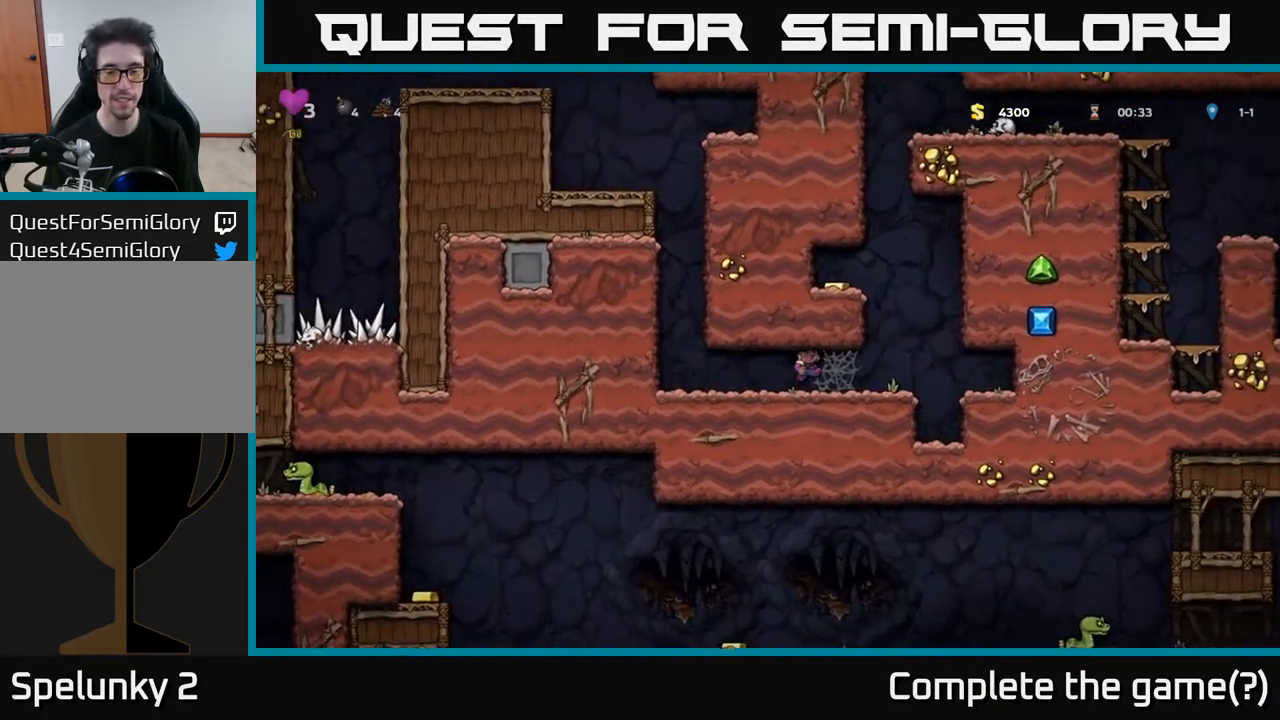
{"buttons": [], "left_stick": "center", "right_stick": "center", "events": [[67, "A", "down"], [100, "A", "up"], [183, "A", "down"], [250, "A", "up"], [383, "DPAD_RIGHT", "up"]]}
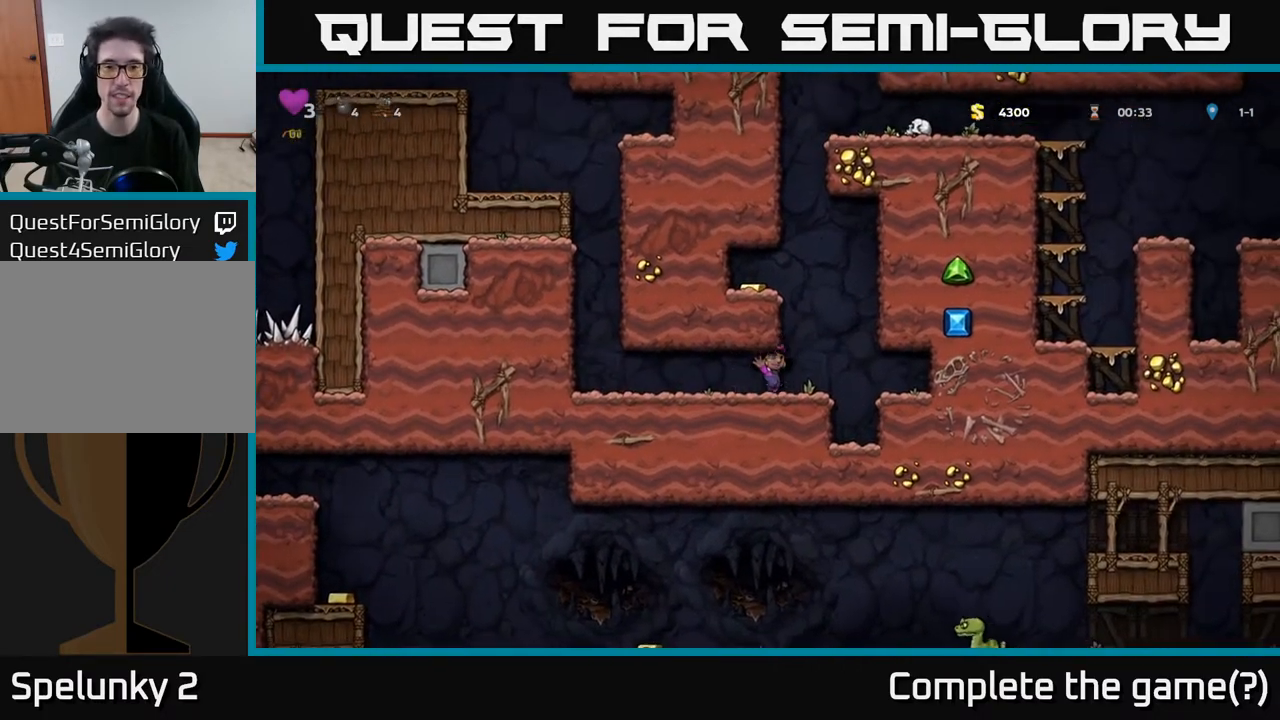
{"buttons": [], "left_stick": "center", "right_stick": "center", "events": [[167, "DPAD_RIGHT", "down"], [267, "DPAD_RIGHT", "up"]]}
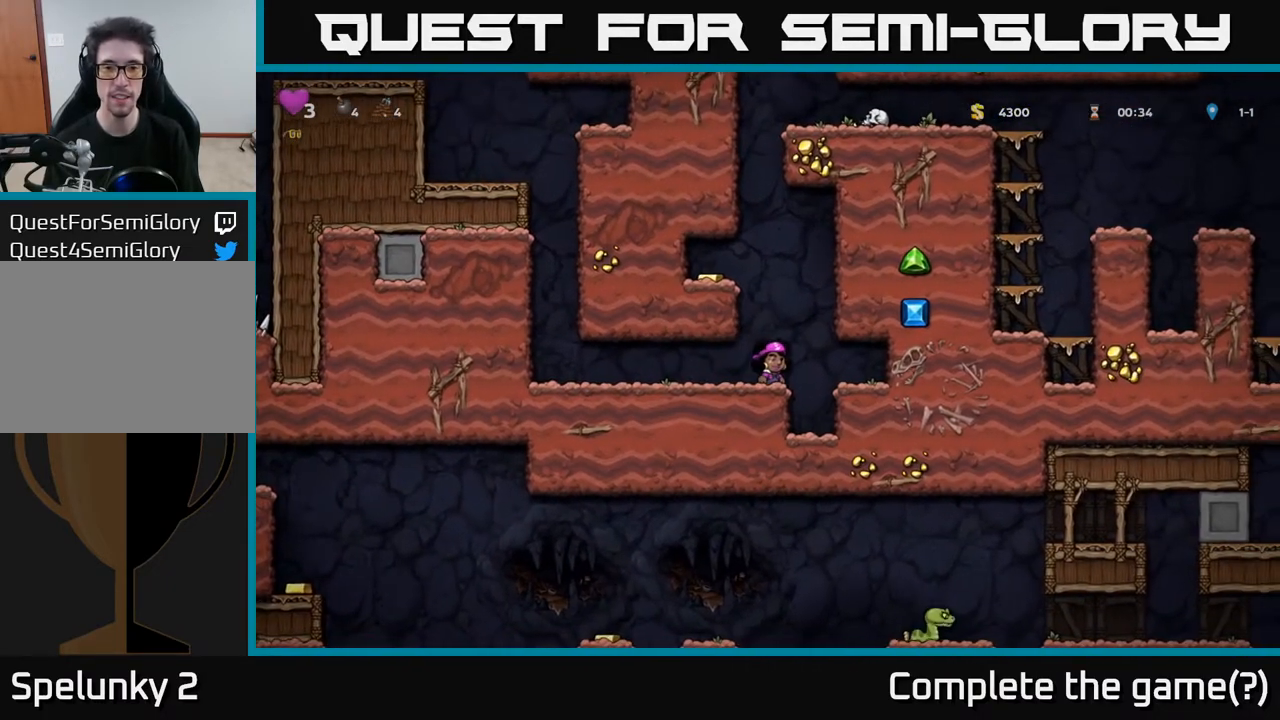
{"buttons": ["DPAD_UP"], "left_stick": "center", "right_stick": "center", "events": [[100, "DPAD_LEFT", "down"], [167, "DPAD_LEFT", "up"], [283, "DPAD_UP", "down"]]}
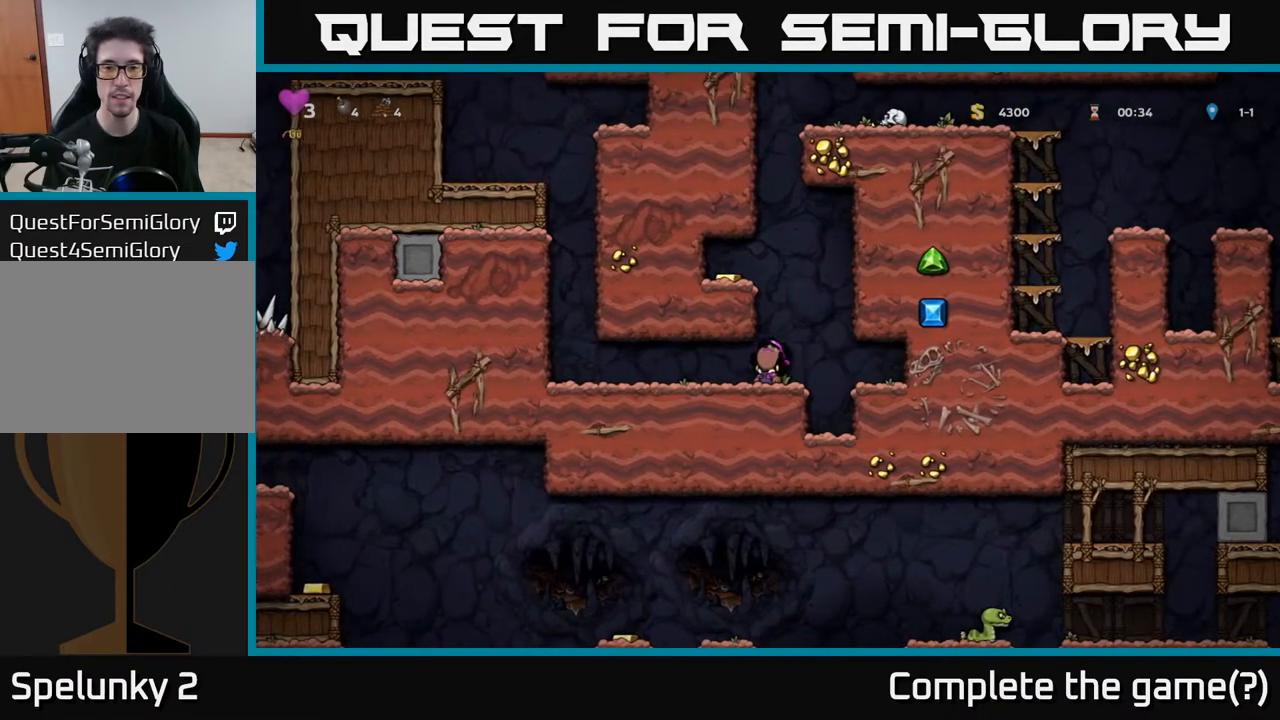
{"buttons": ["A"], "left_stick": "center", "right_stick": "center", "events": [[50, "R1", "down"], [167, "R1", "up"], [367, "DPAD_UP", "up"], [450, "A", "down"]]}
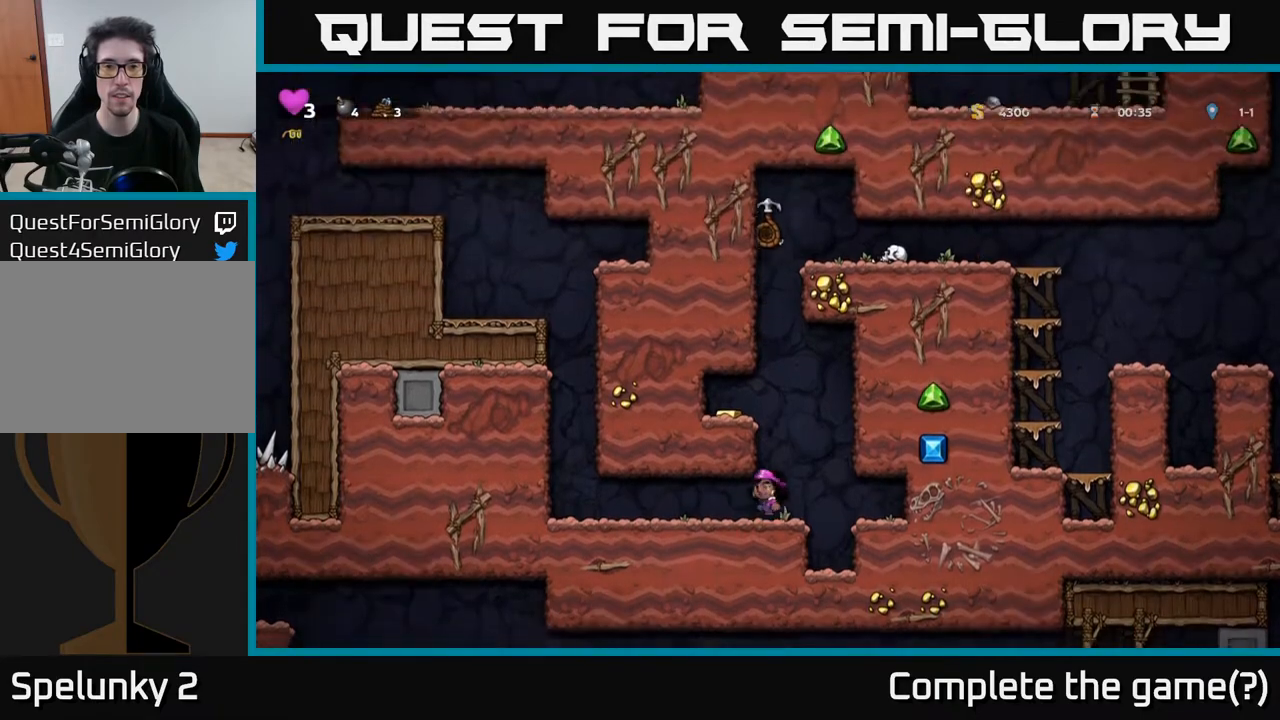
{"buttons": ["A", "DPAD_LEFT"], "left_stick": "center", "right_stick": "center", "events": [[83, "DPAD_LEFT", "down"], [167, "A", "up"], [417, "A", "down"]]}
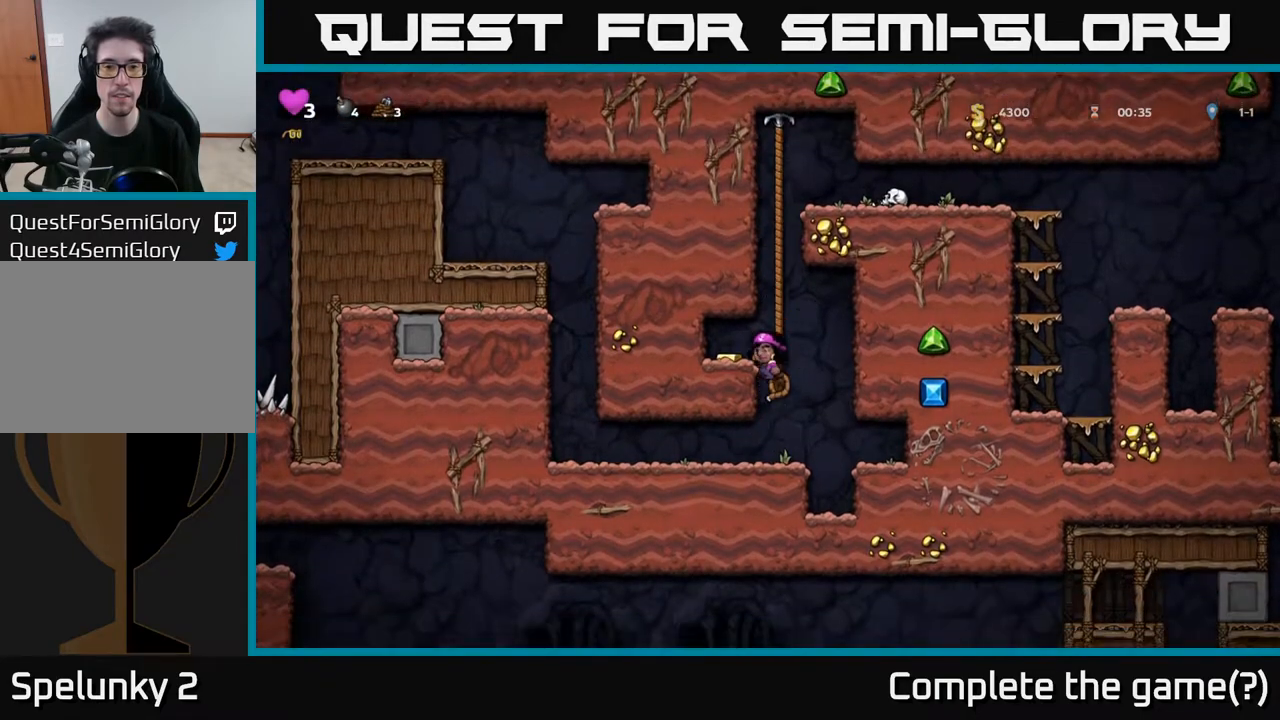
{"buttons": ["DPAD_RIGHT"], "left_stick": "center", "right_stick": "center", "events": [[50, "A", "up"], [200, "DPAD_LEFT", "up"], [350, "DPAD_RIGHT", "down"]]}
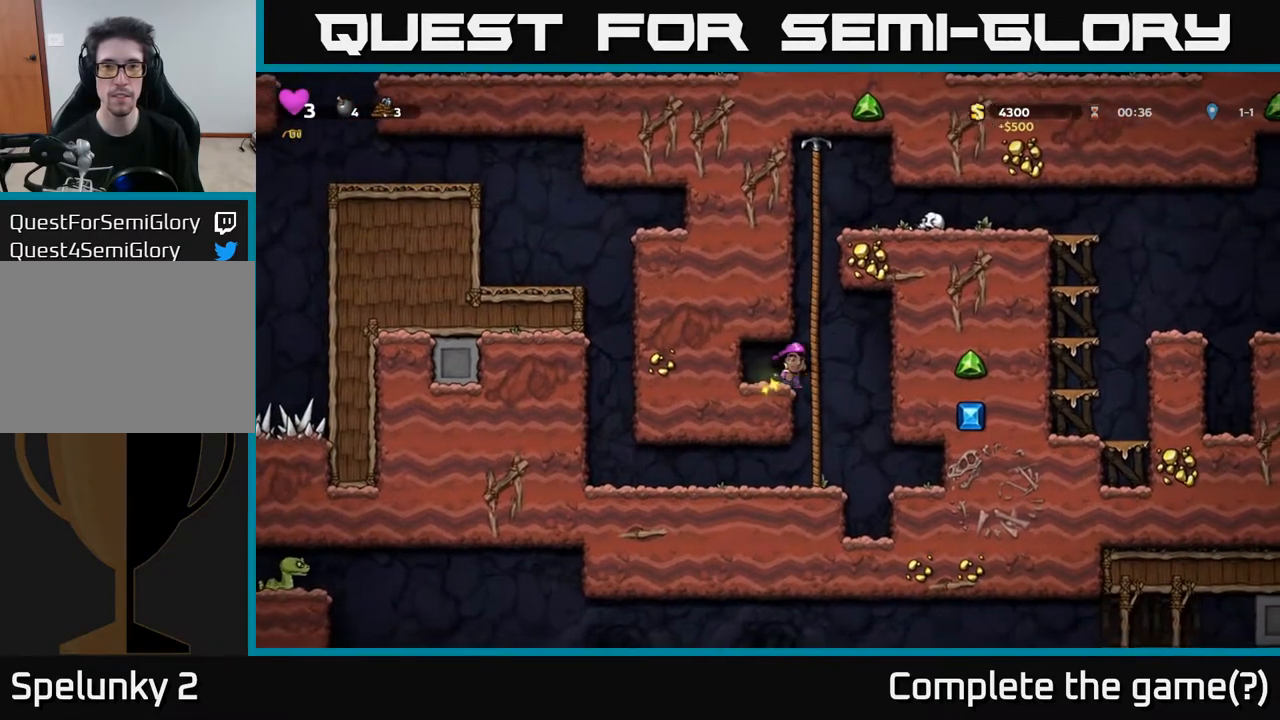
{"buttons": ["DPAD_UP"], "left_stick": "center", "right_stick": "center", "events": [[17, "DPAD_RIGHT", "up"], [17, "DPAD_UP", "down"], [67, "A", "down"], [233, "A", "up"]]}
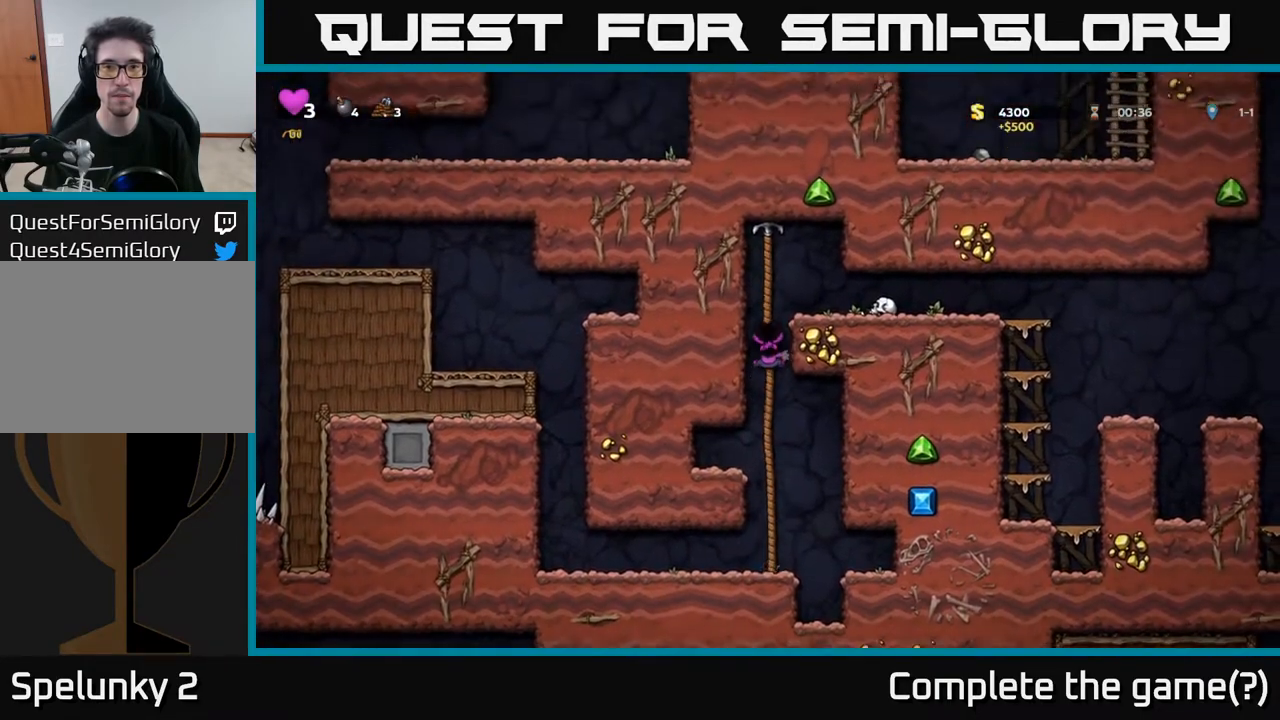
{"buttons": [], "left_stick": "center", "right_stick": "center", "events": [[167, "DPAD_UP", "up"], [217, "A", "down"], [283, "DPAD_RIGHT", "down"], [350, "A", "up"], [433, "DPAD_RIGHT", "up"]]}